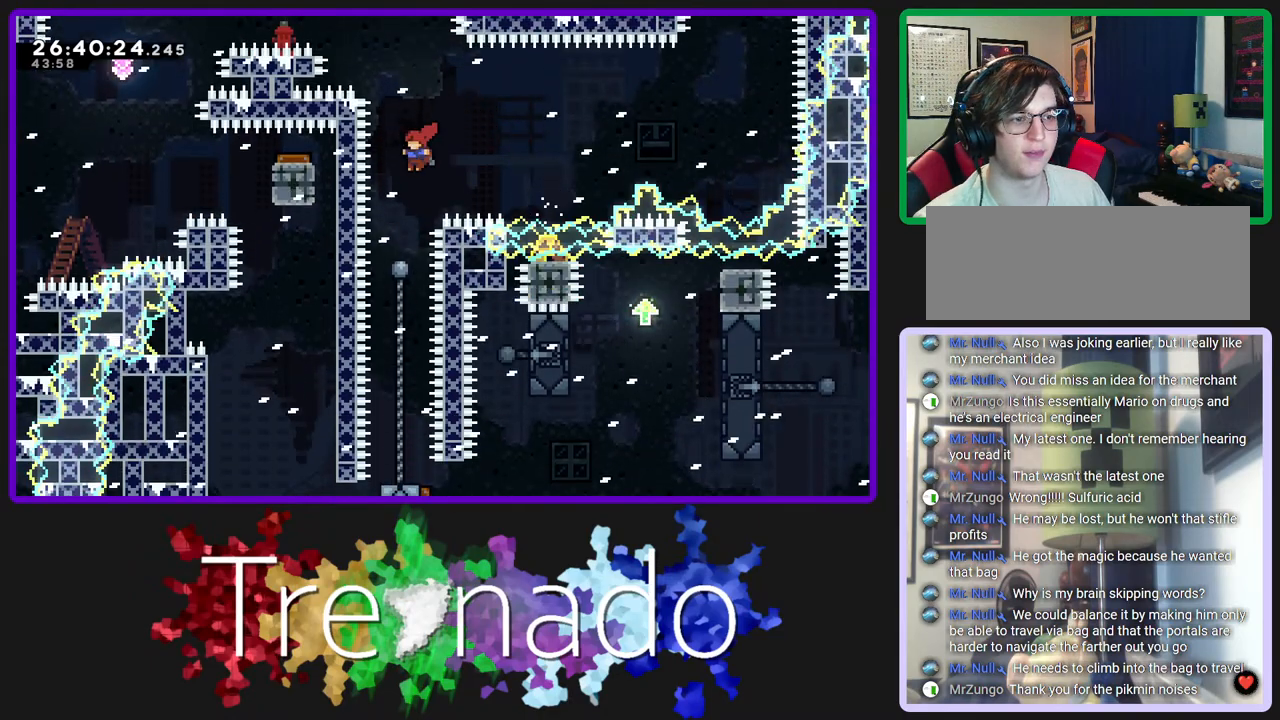
Gameplay with a controller (Xbox layout); each line is a JSON object with the inputs held at the frame after it (dt_ms = milliseconds from this image to that frame). "events" lists button and stick changes between this image and that frame as [ms after this image, input, new state], when the widget could be followed in between. Not read: L3 SELECT START.
{"dt_ms": 1000, "buttons": ["R2"], "left_stick": "center", "right_stick": "center"}
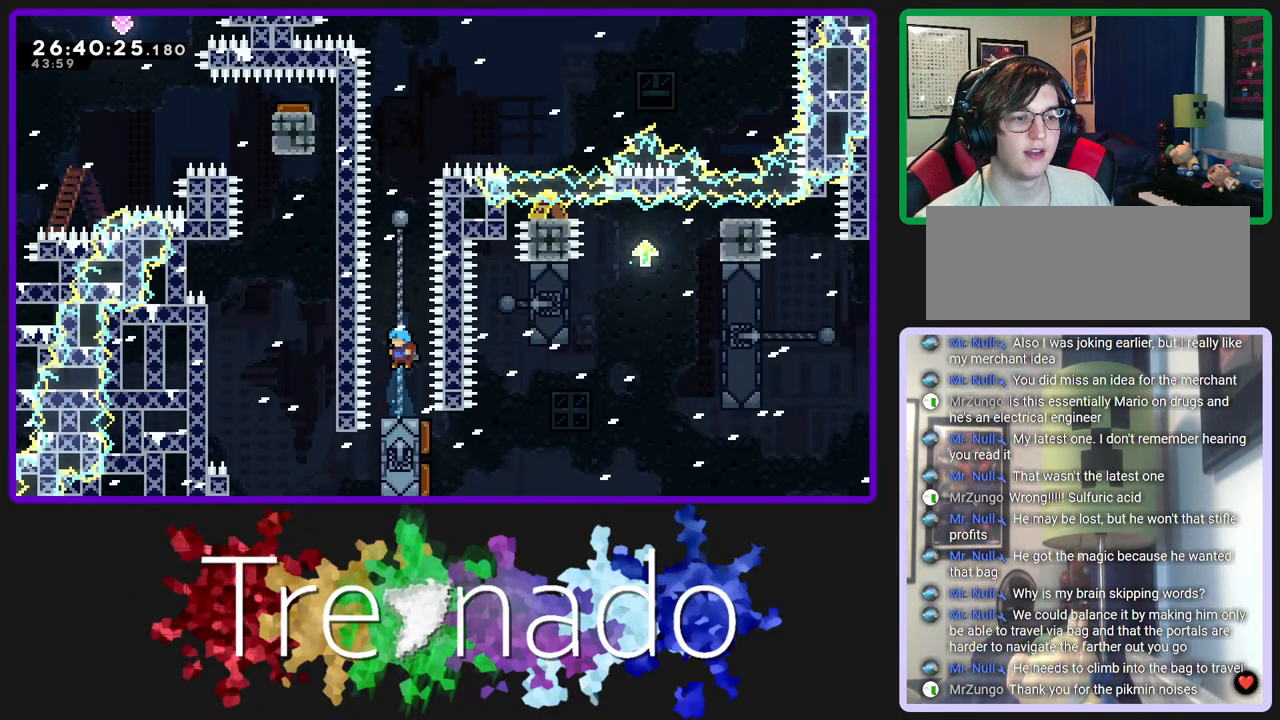
{"dt_ms": 500, "buttons": ["A", "R2"], "left_stick": "center", "right_stick": "center", "events": [[433, "A", "down"]]}
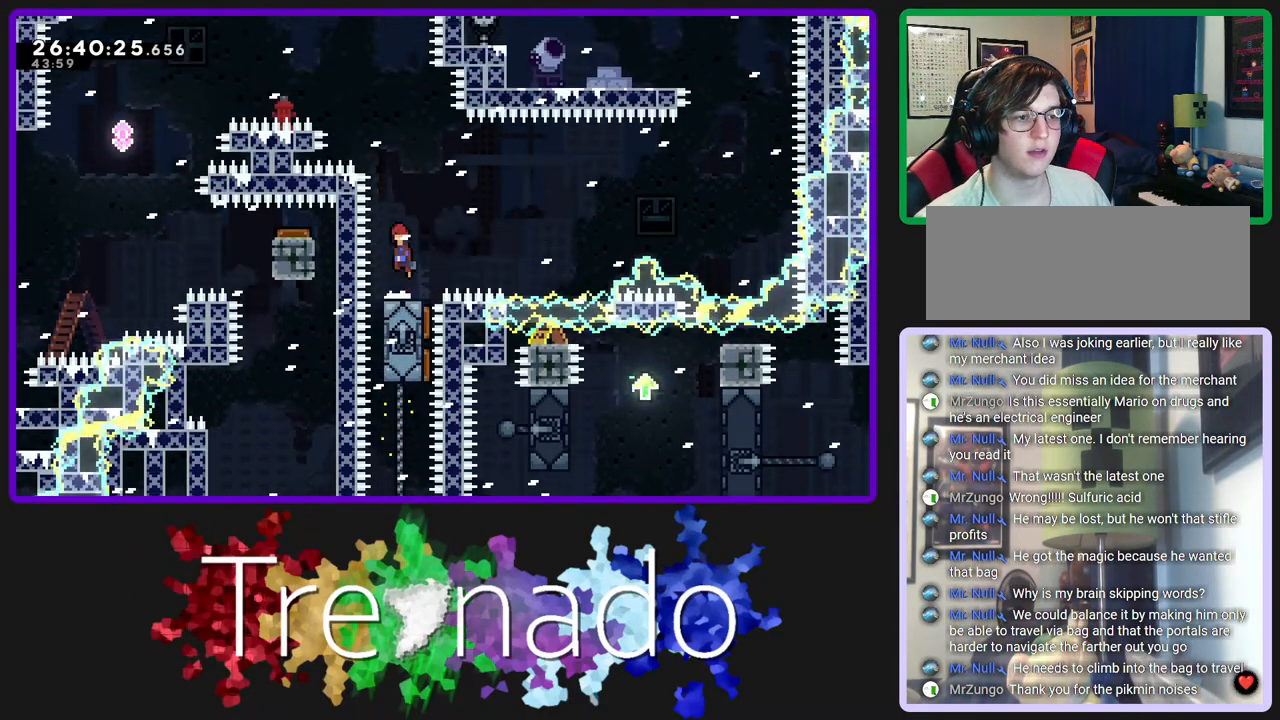
{"dt_ms": 500, "buttons": ["A", "R2"], "left_stick": "center", "right_stick": "center", "events": []}
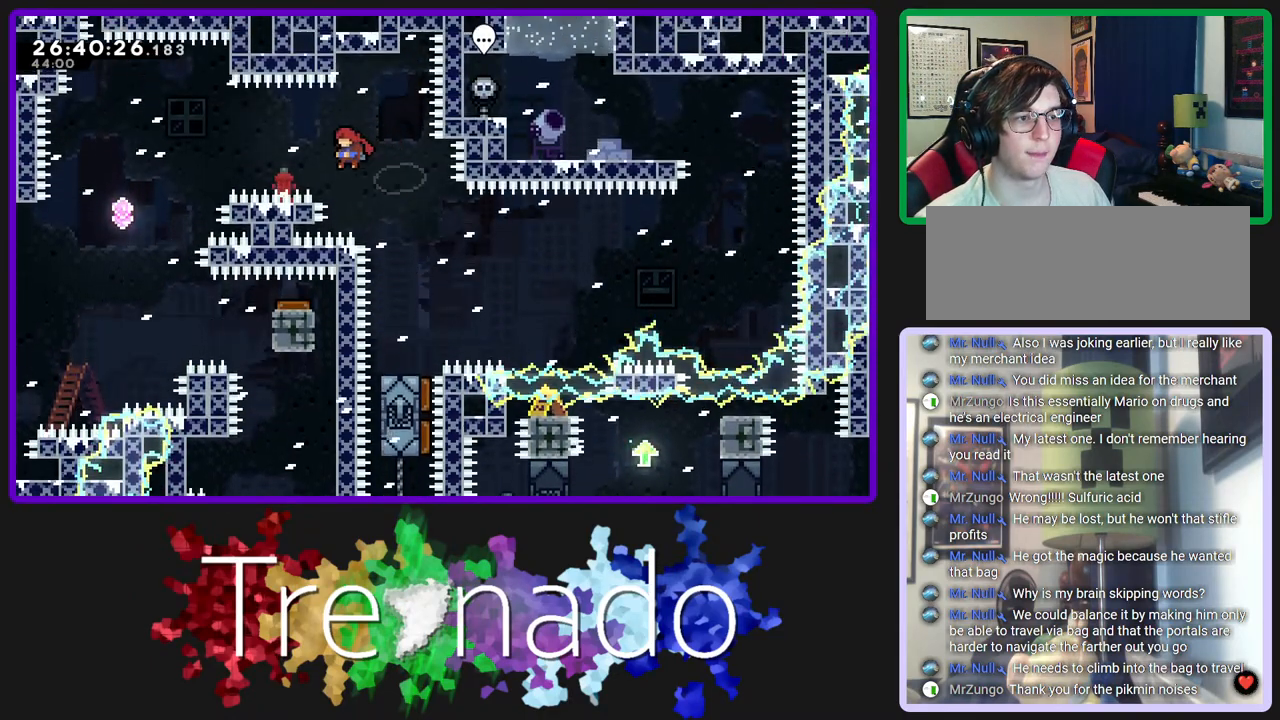
{"dt_ms": 500, "buttons": ["A", "R2"], "left_stick": "center", "right_stick": "center", "events": [[17, "L2", "down"], [150, "L2", "up"]]}
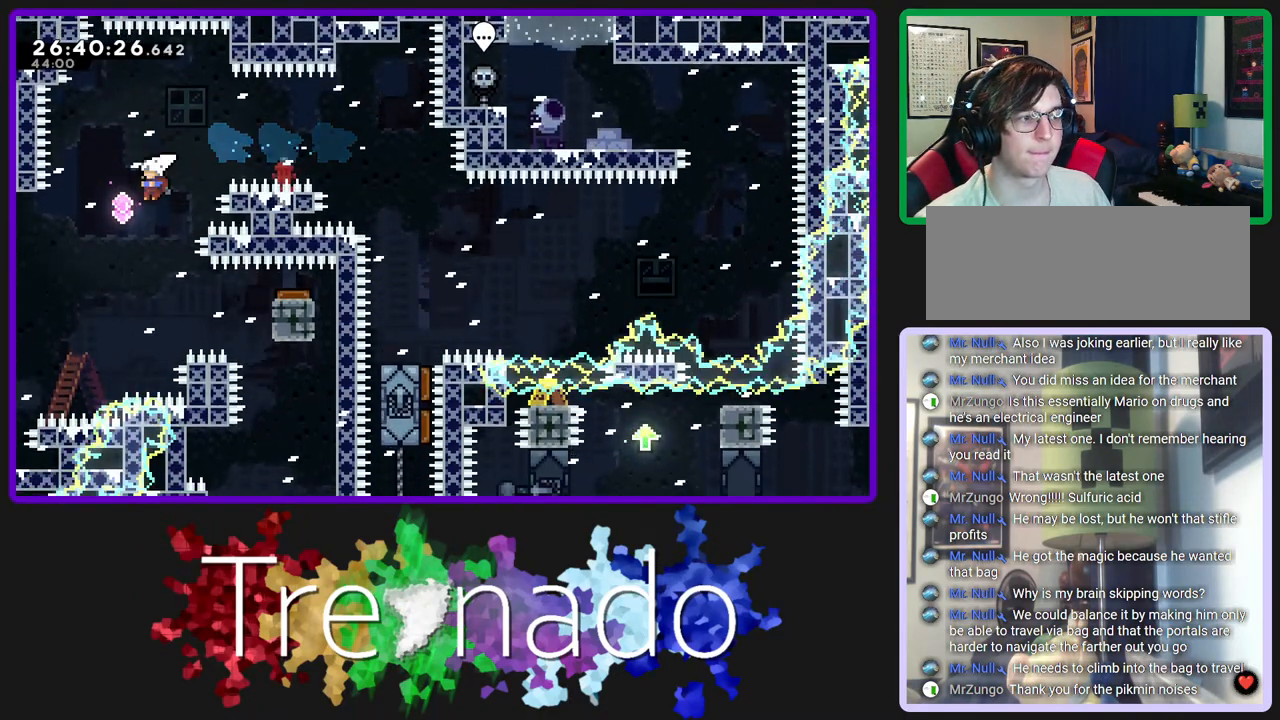
{"dt_ms": 500, "buttons": ["R2"], "left_stick": "center", "right_stick": "center", "events": [[33, "A", "up"], [333, "L2", "down"], [467, "L2", "up"]]}
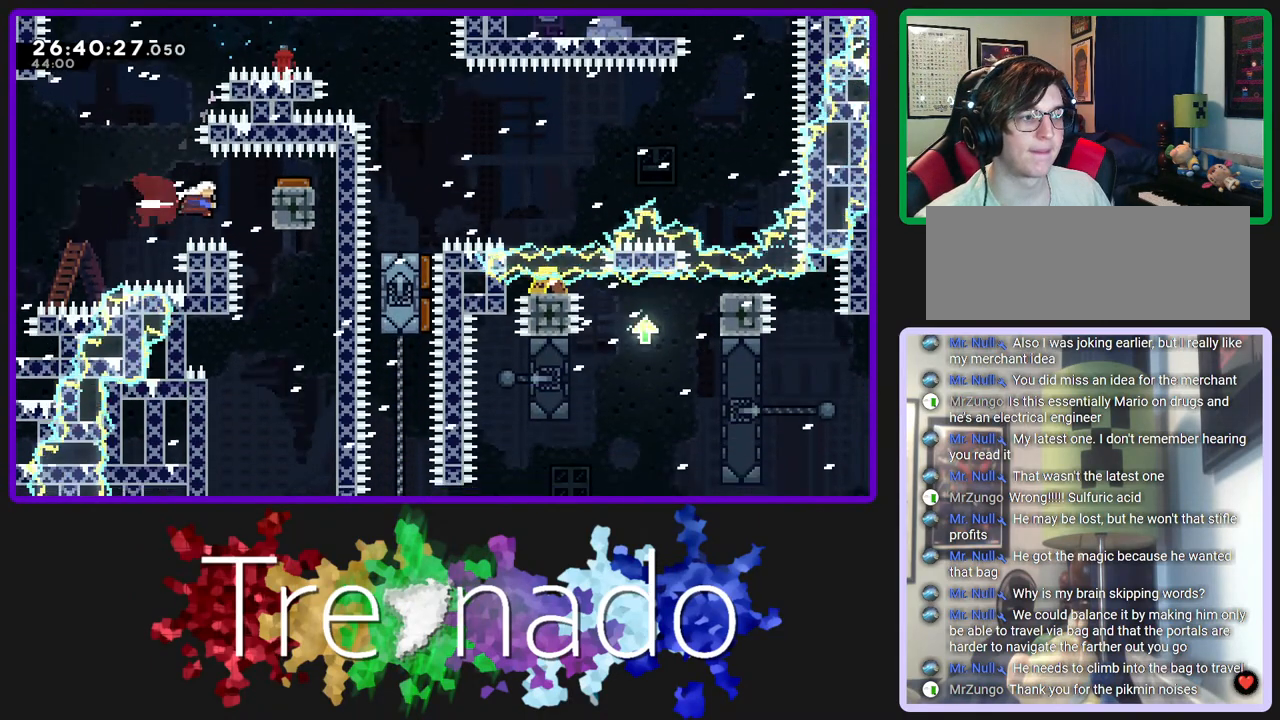
{"dt_ms": 500, "buttons": ["R2"], "left_stick": "center", "right_stick": "center", "events": []}
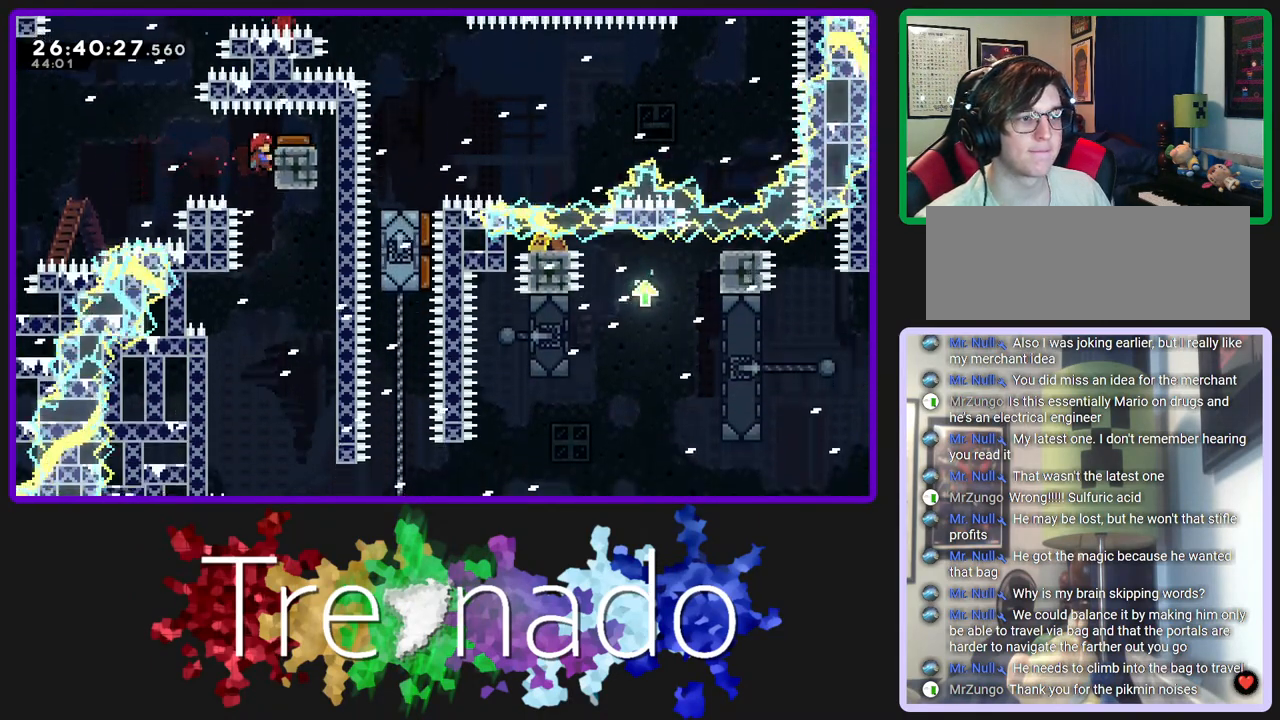
{"dt_ms": 500, "buttons": ["R2"], "left_stick": "center", "right_stick": "center", "events": [[200, "R2", "up"], [267, "R2", "down"]]}
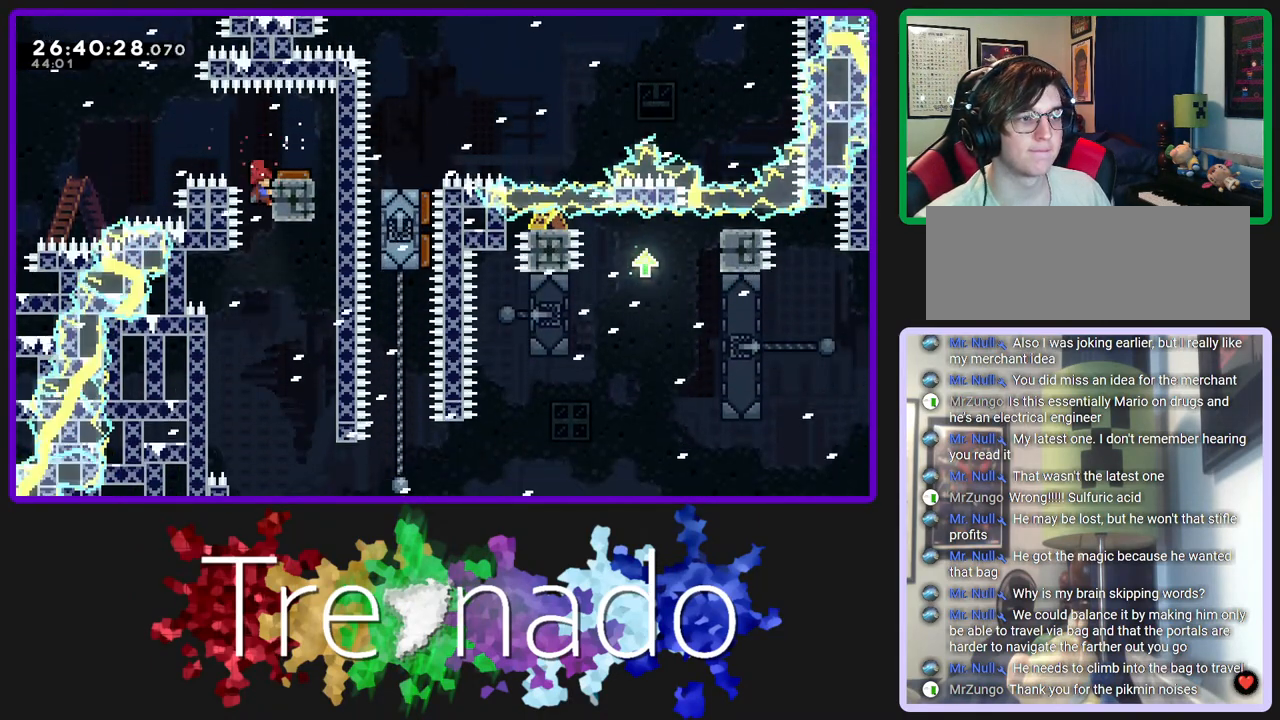
{"dt_ms": 500, "buttons": ["R2"], "left_stick": "center", "right_stick": "center", "events": []}
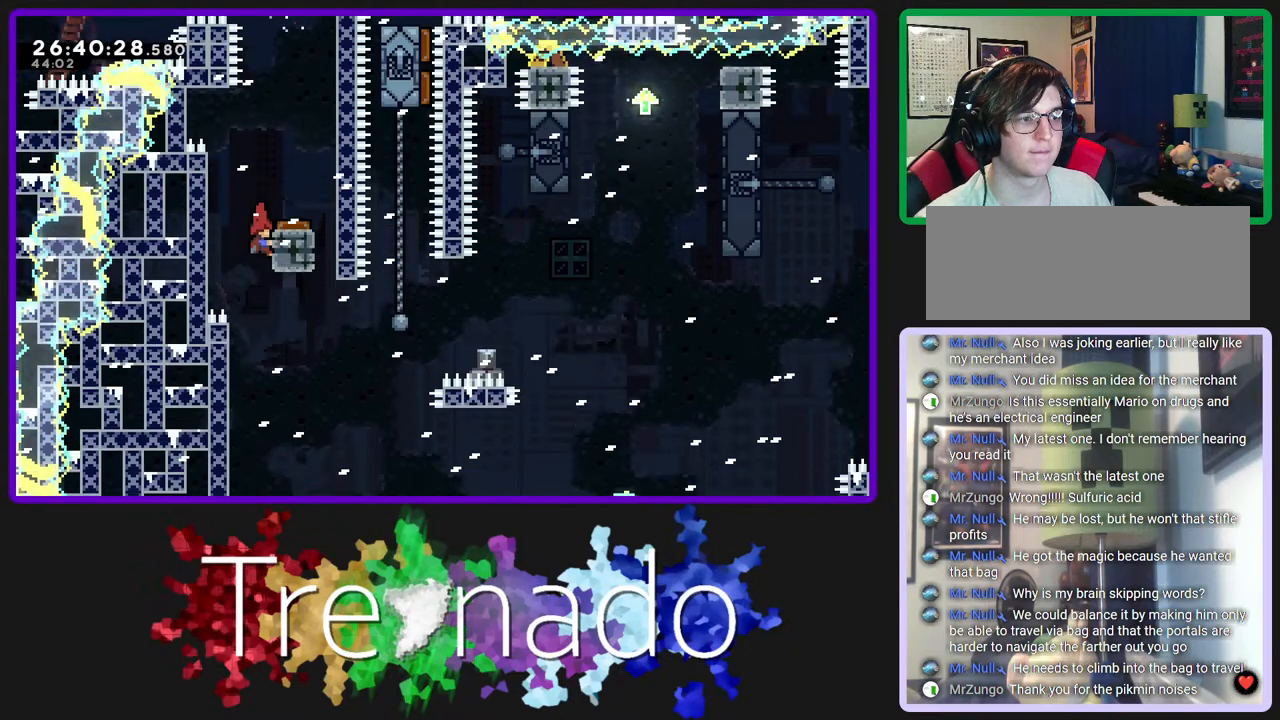
{"dt_ms": 500, "buttons": ["R2"], "left_stick": "center", "right_stick": "center", "events": []}
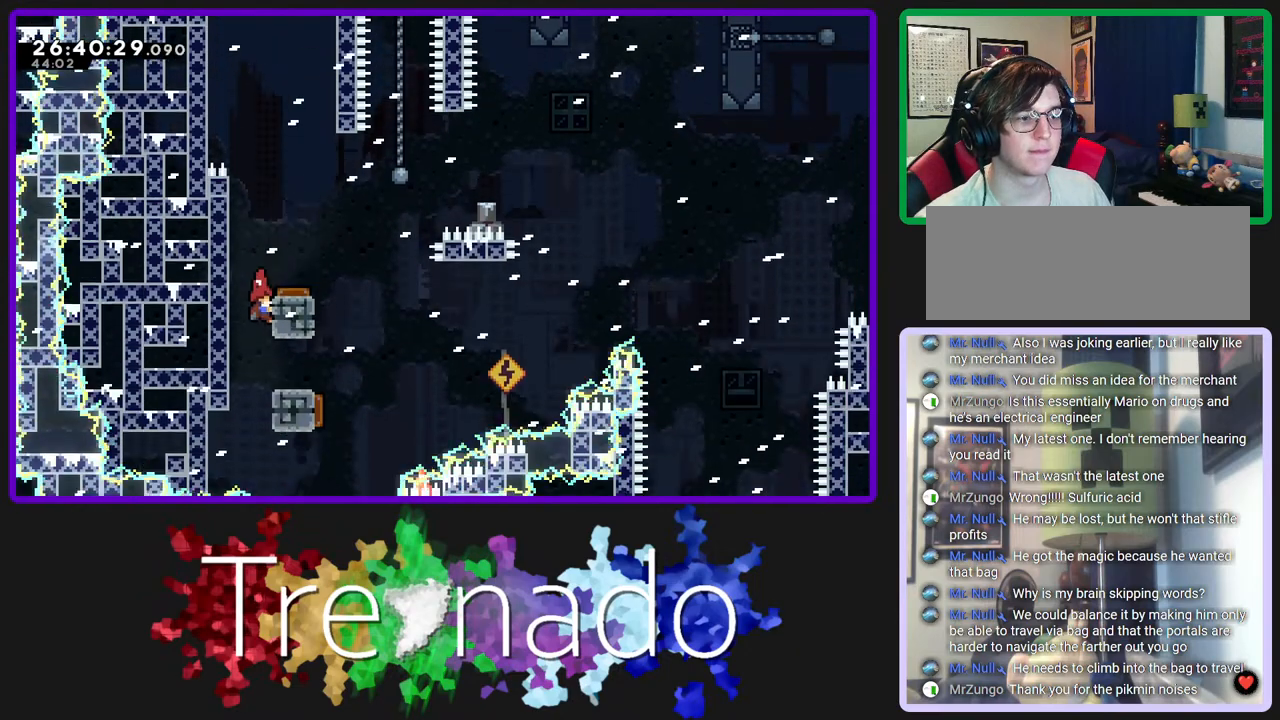
{"dt_ms": 500, "buttons": ["R2"], "left_stick": "center", "right_stick": "center", "events": []}
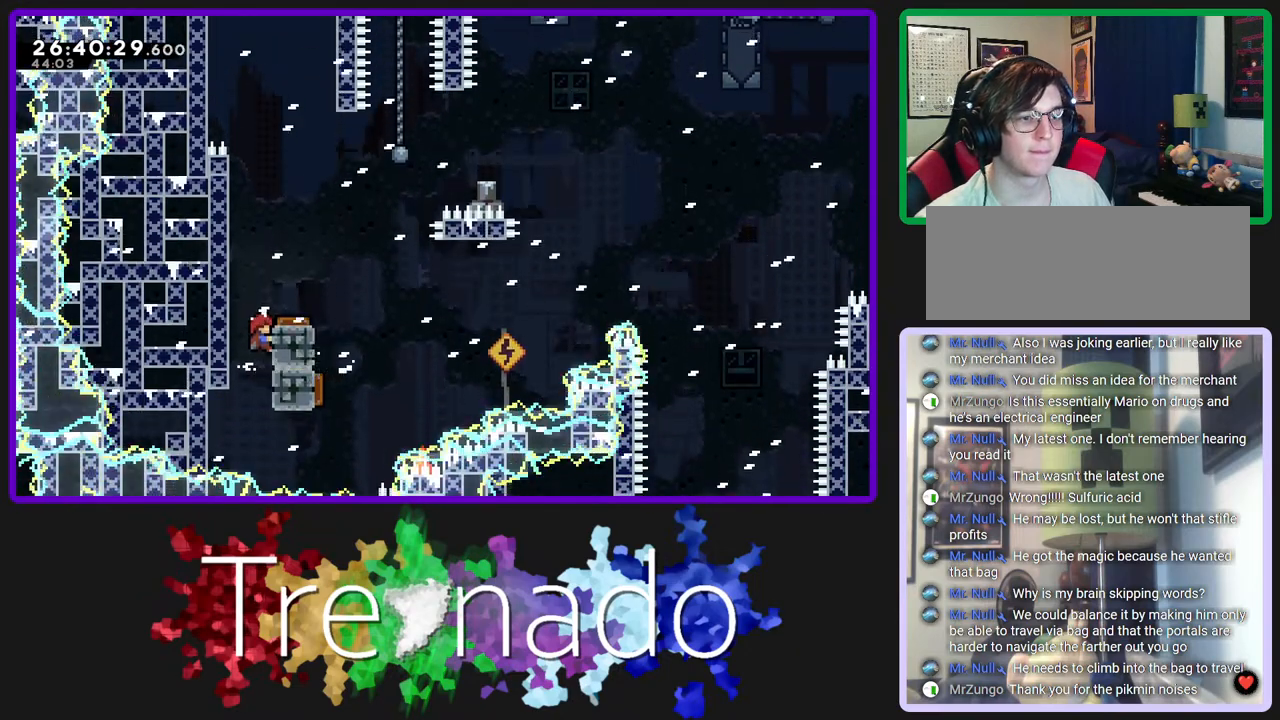
{"dt_ms": 500, "buttons": ["R2", "DPAD_UP"], "left_stick": "center", "right_stick": "center", "events": [[350, "DPAD_UP", "down"]]}
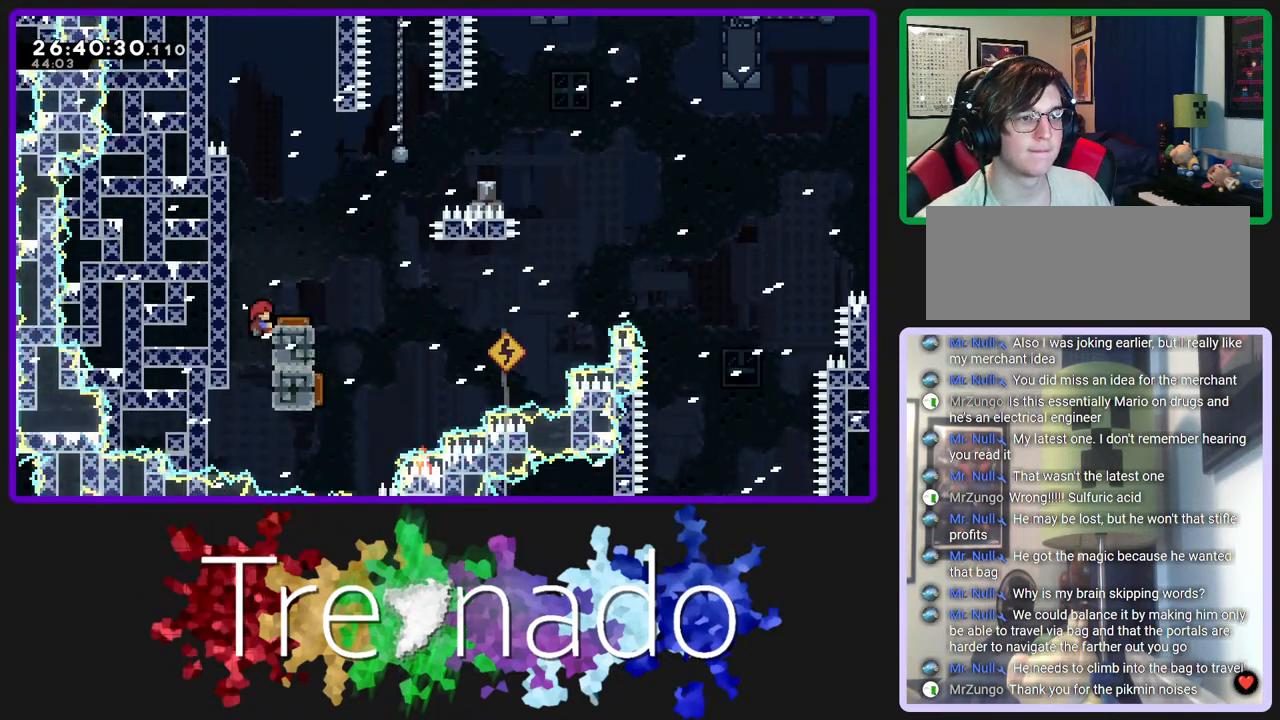
{"dt_ms": 500, "buttons": ["R2"], "left_stick": "center", "right_stick": "center", "events": [[250, "DPAD_UP", "up"]]}
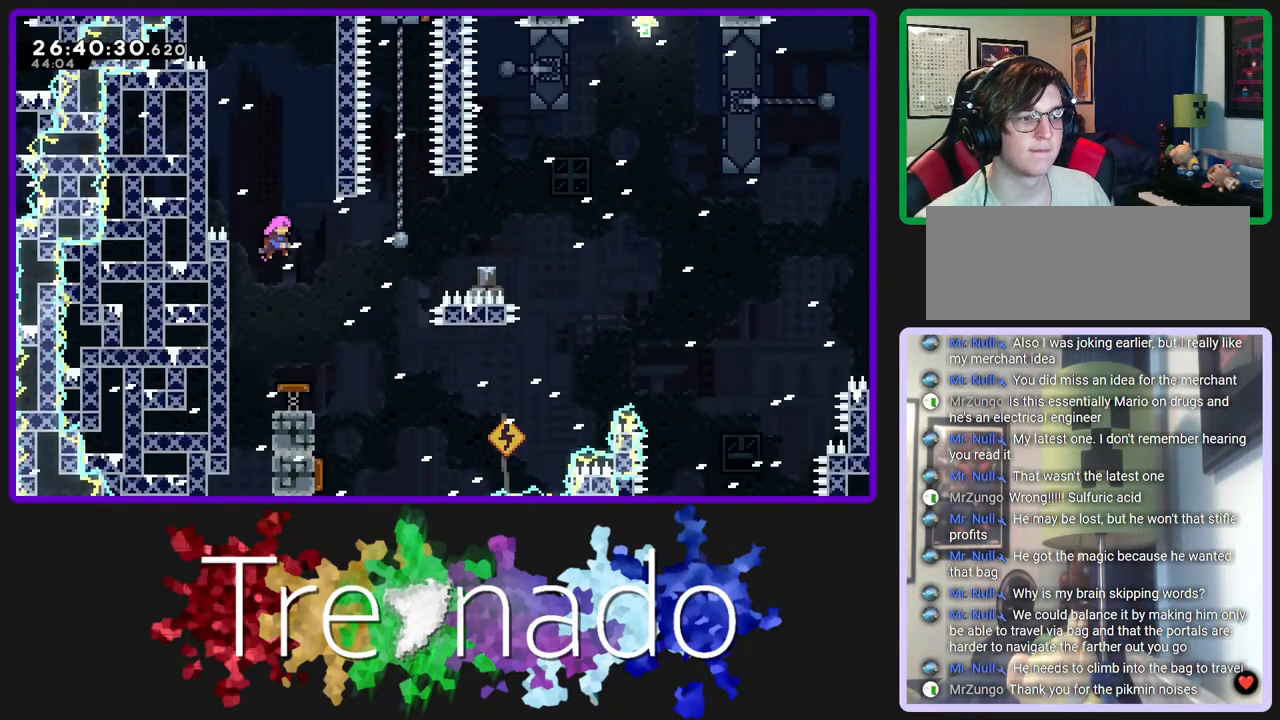
{"dt_ms": 500, "buttons": ["R2"], "left_stick": "center", "right_stick": "center", "events": []}
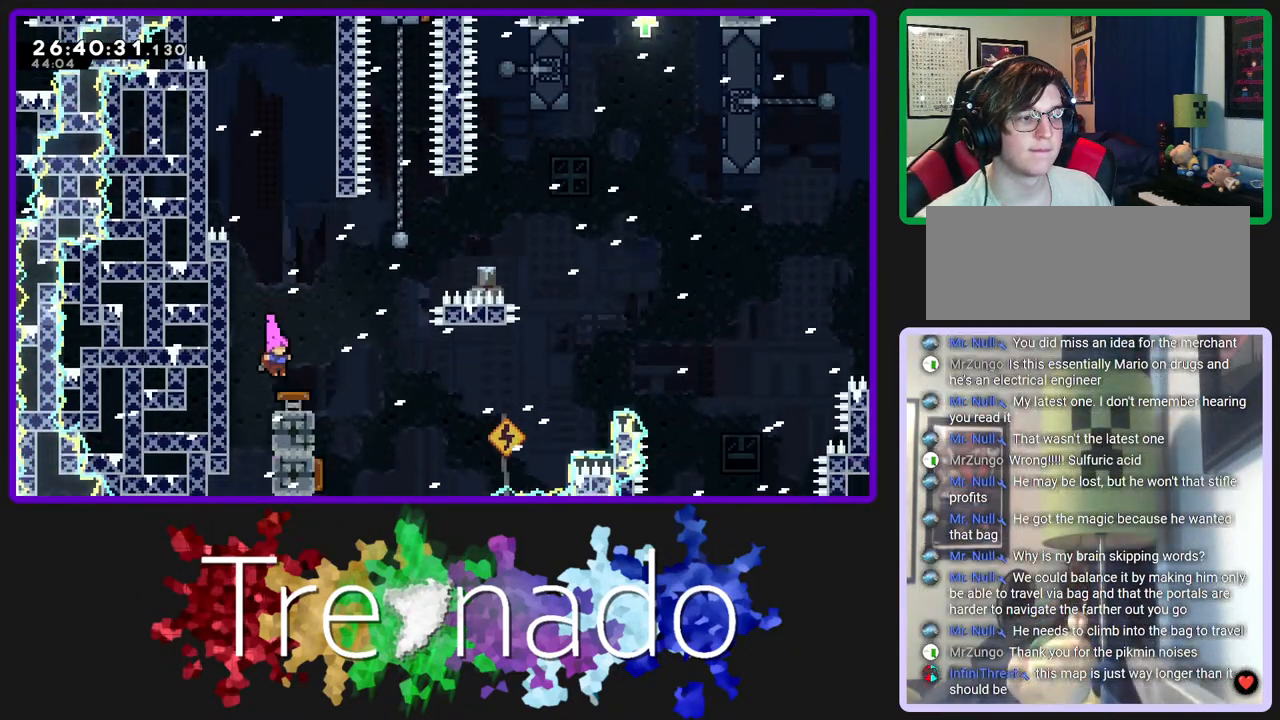
{"dt_ms": 500, "buttons": ["R2"], "left_stick": "center", "right_stick": "center", "events": []}
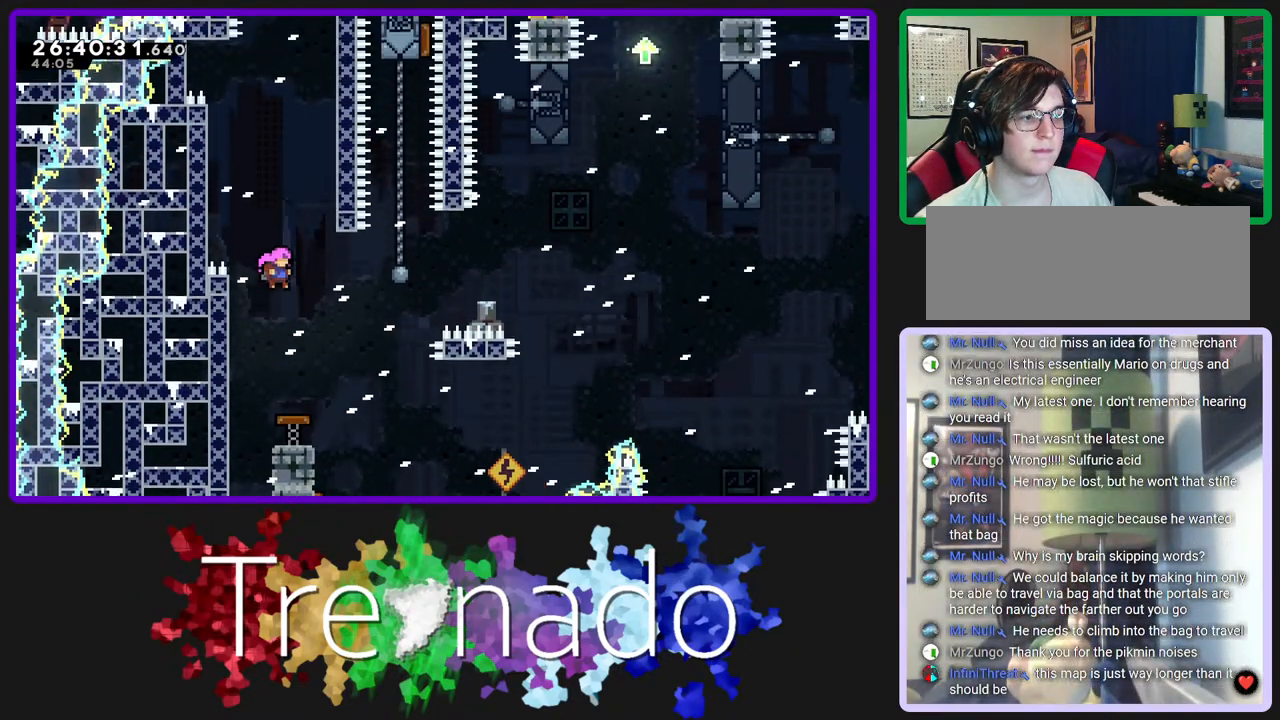
{"dt_ms": 500, "buttons": ["R2"], "left_stick": "center", "right_stick": "center", "events": []}
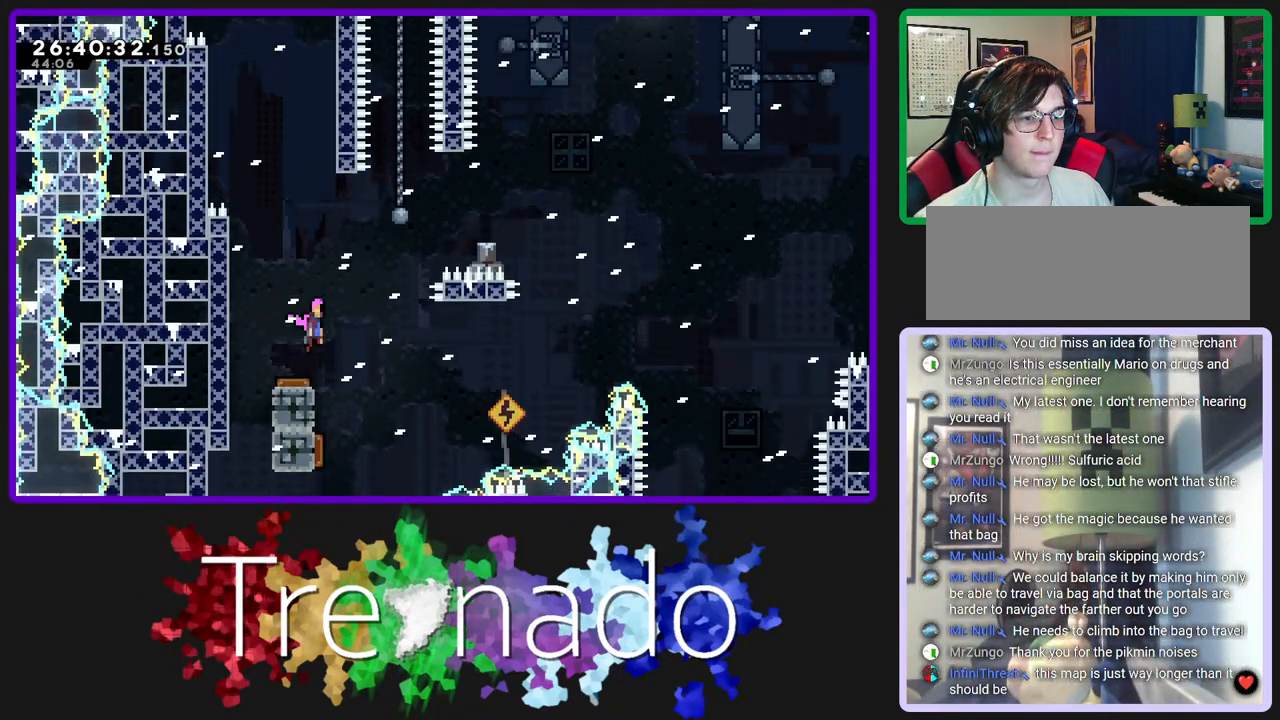
{"dt_ms": 500, "buttons": ["R2"], "left_stick": "center", "right_stick": "center", "events": []}
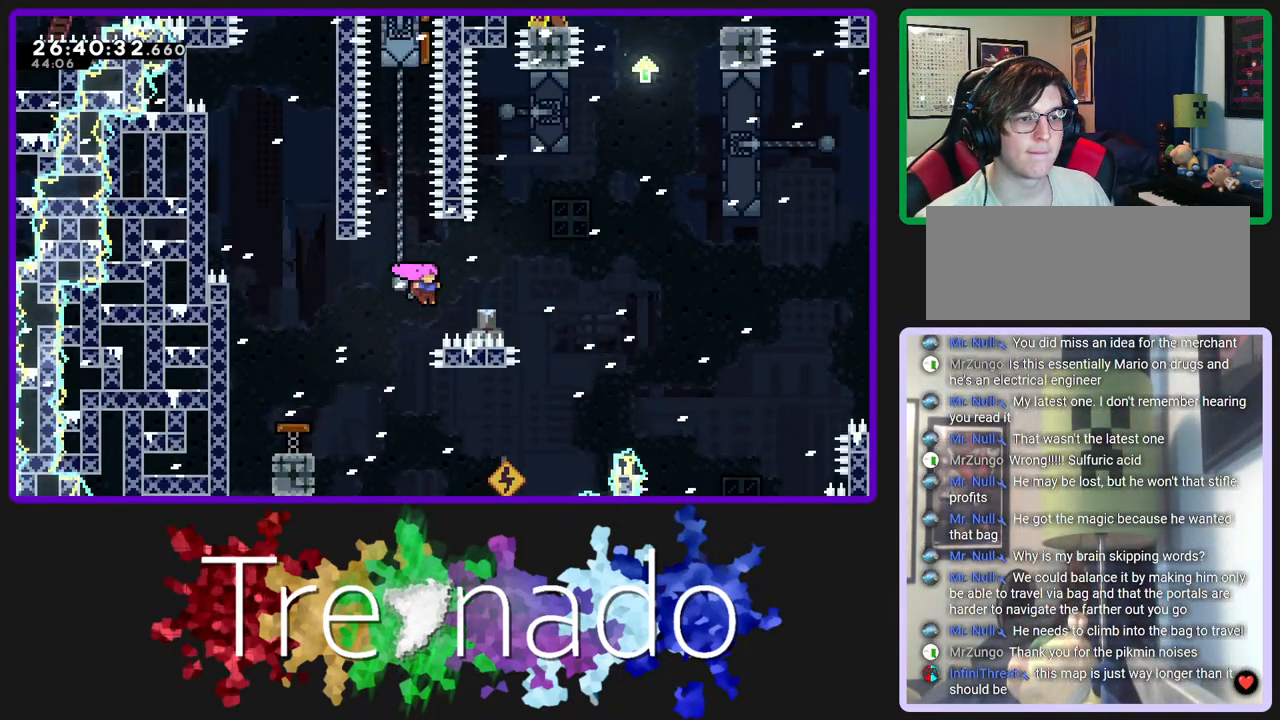
{"dt_ms": 500, "buttons": ["R2", "DPAD_UP"], "left_stick": "center", "right_stick": "center", "events": [[17, "DPAD_UP", "down"], [17, "L2", "down"], [183, "L2", "up"]]}
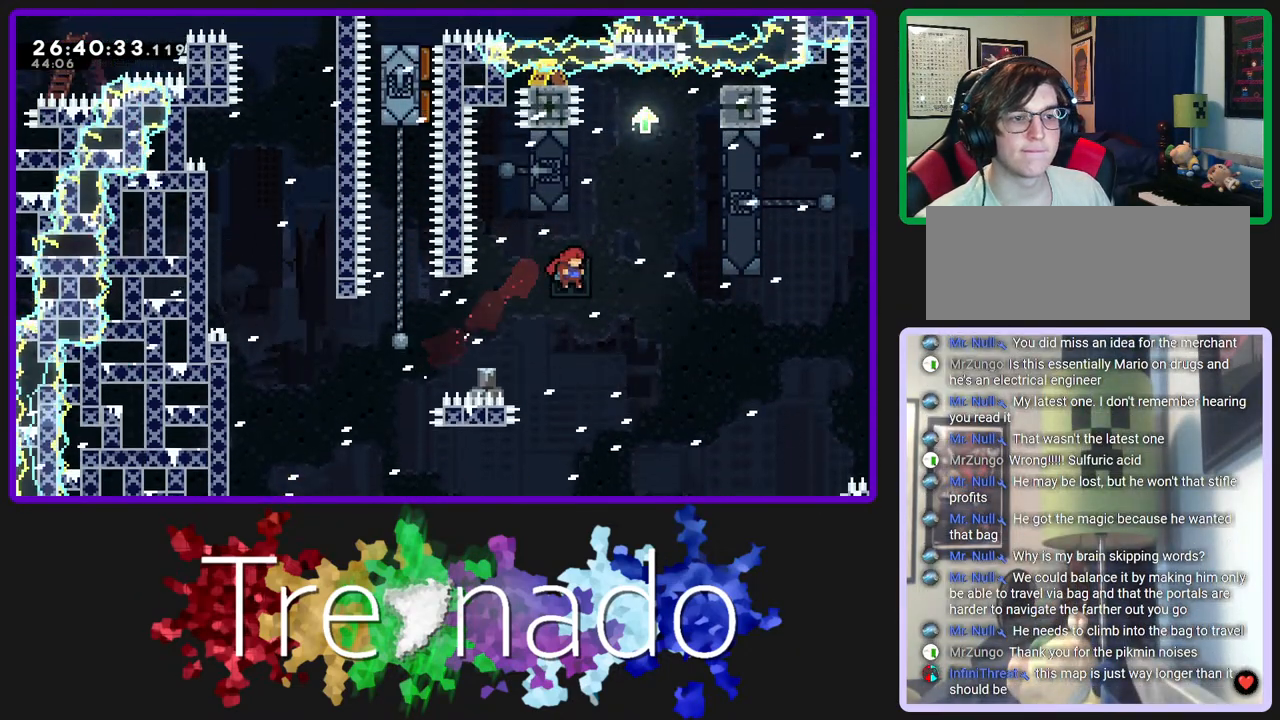
{"dt_ms": 500, "buttons": ["R2", "DPAD_UP"], "left_stick": "center", "right_stick": "center", "events": [[200, "L2", "down"], [367, "L2", "up"]]}
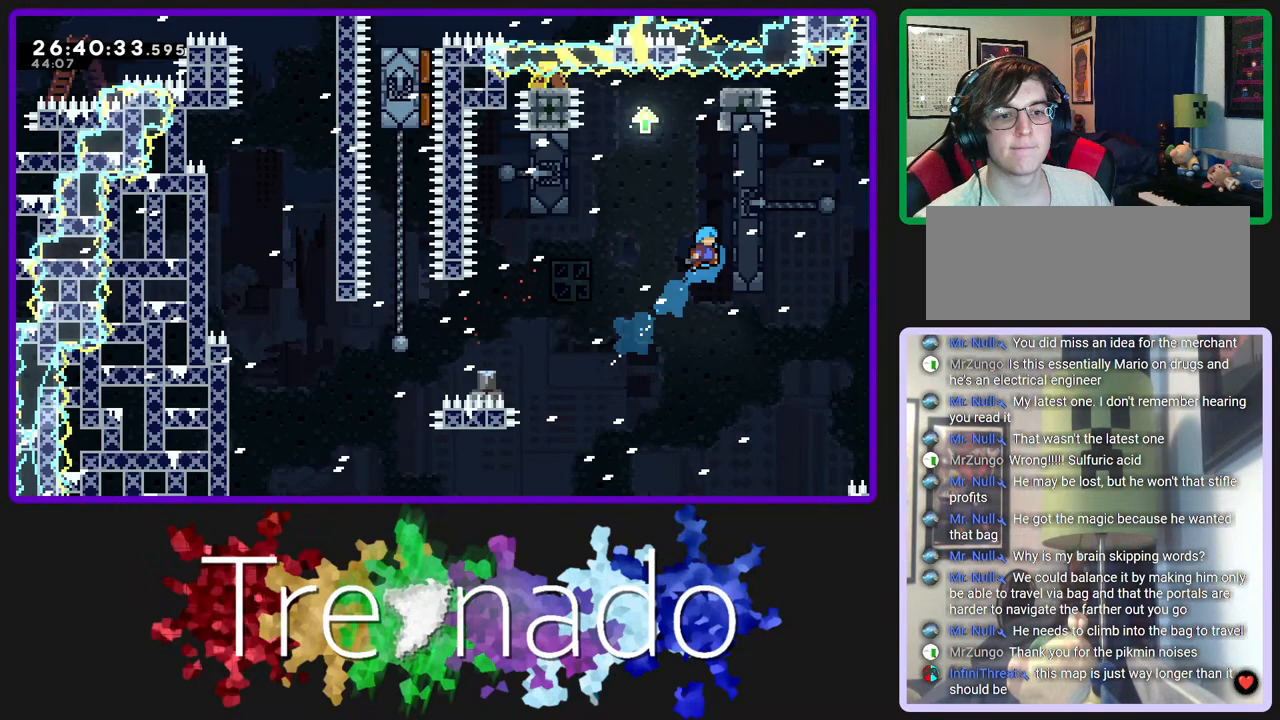
{"dt_ms": 500, "buttons": ["R2"], "left_stick": "center", "right_stick": "center", "events": [[267, "DPAD_UP", "up"]]}
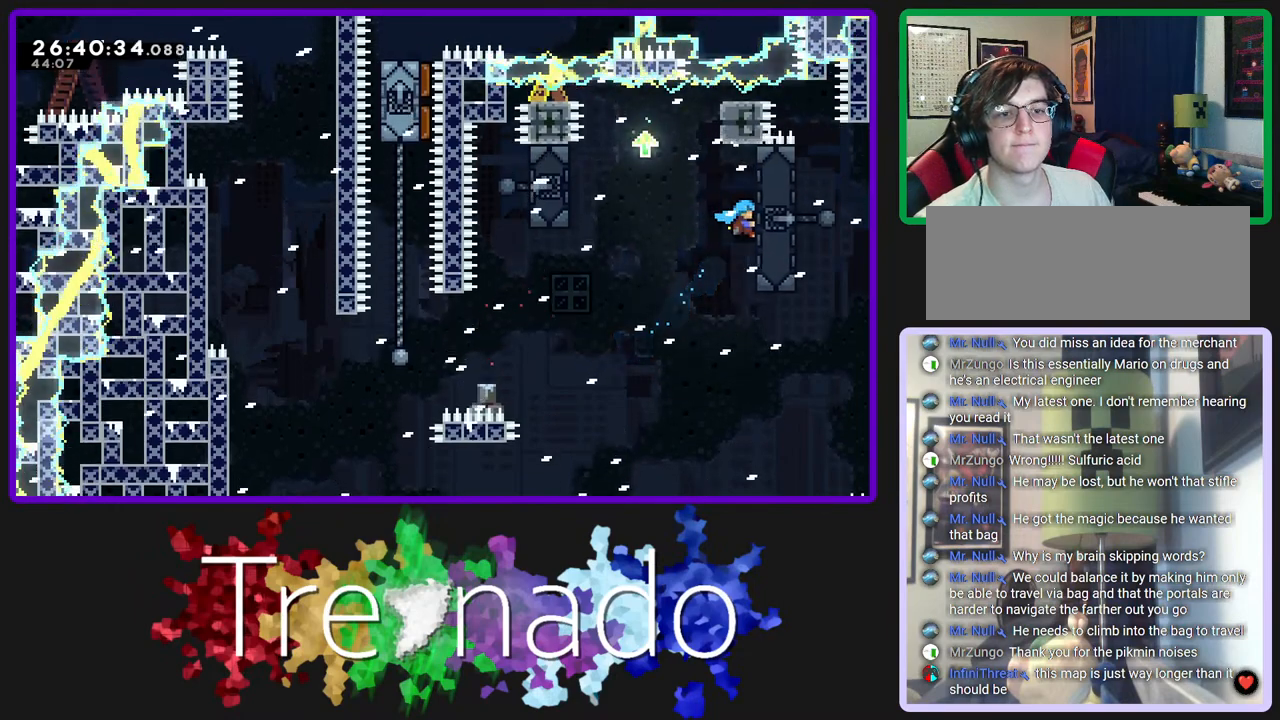
{"dt_ms": 500, "buttons": ["R2"], "left_stick": "center", "right_stick": "center", "events": []}
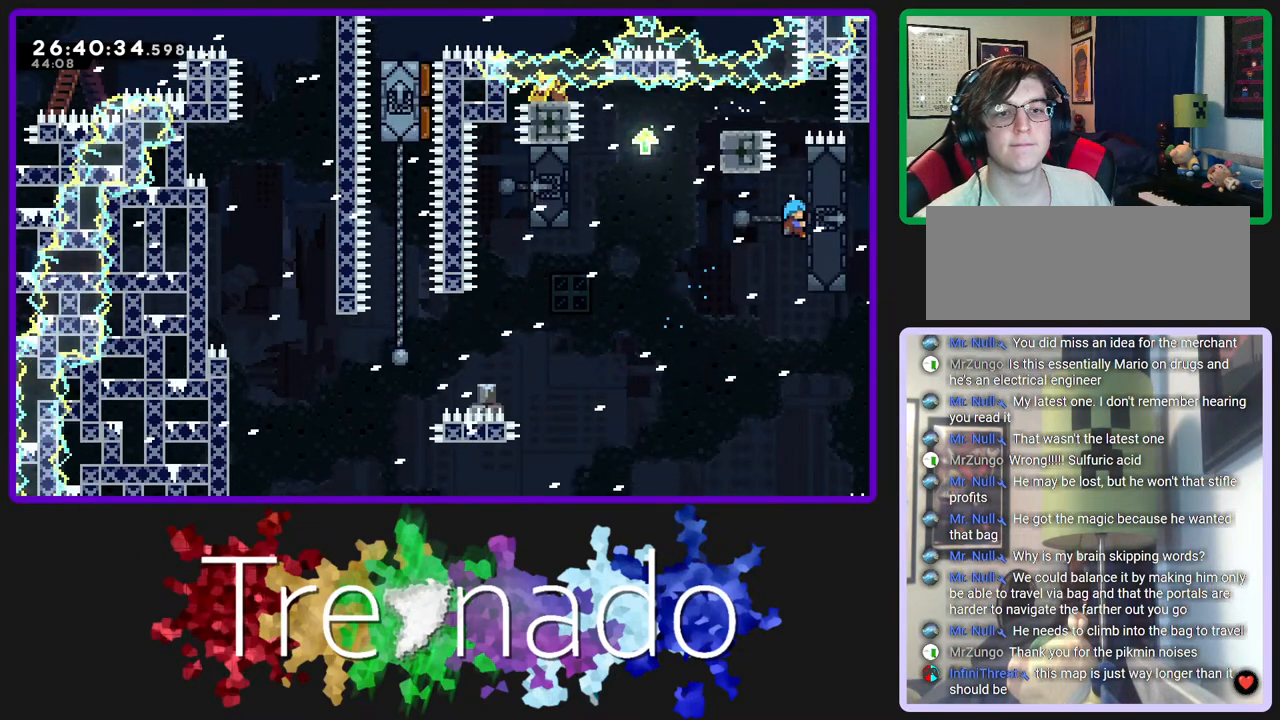
{"dt_ms": 500, "buttons": ["R2"], "left_stick": "center", "right_stick": "center", "events": []}
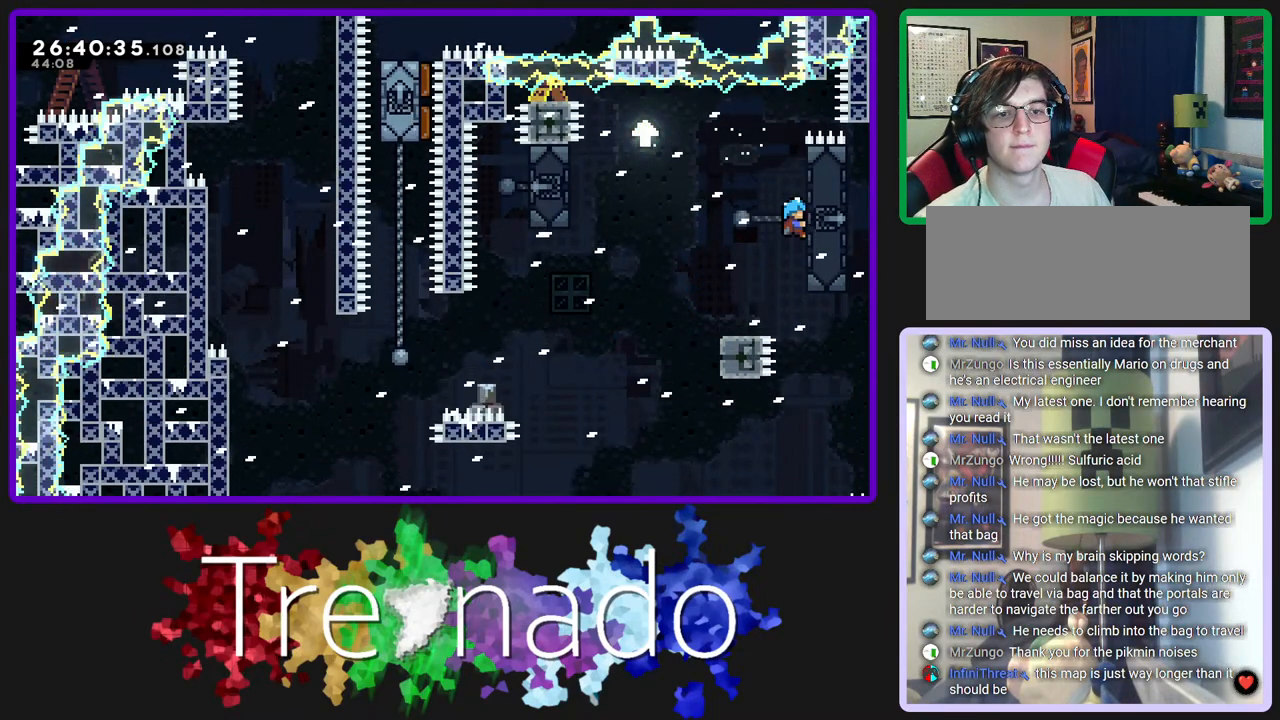
{"dt_ms": 500, "buttons": ["R2"], "left_stick": "center", "right_stick": "center", "events": []}
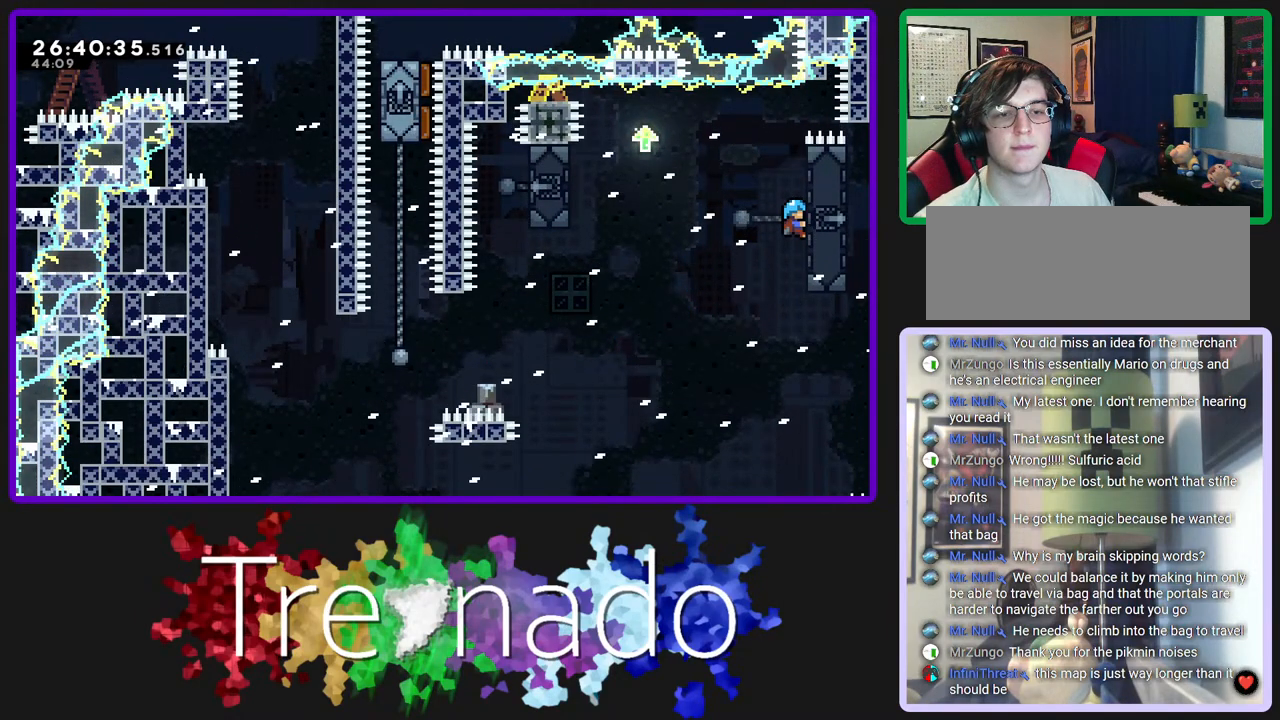
{"dt_ms": 500, "buttons": ["R2"], "left_stick": "center", "right_stick": "center", "events": [[200, "DPAD_UP", "down"], [333, "DPAD_UP", "up"]]}
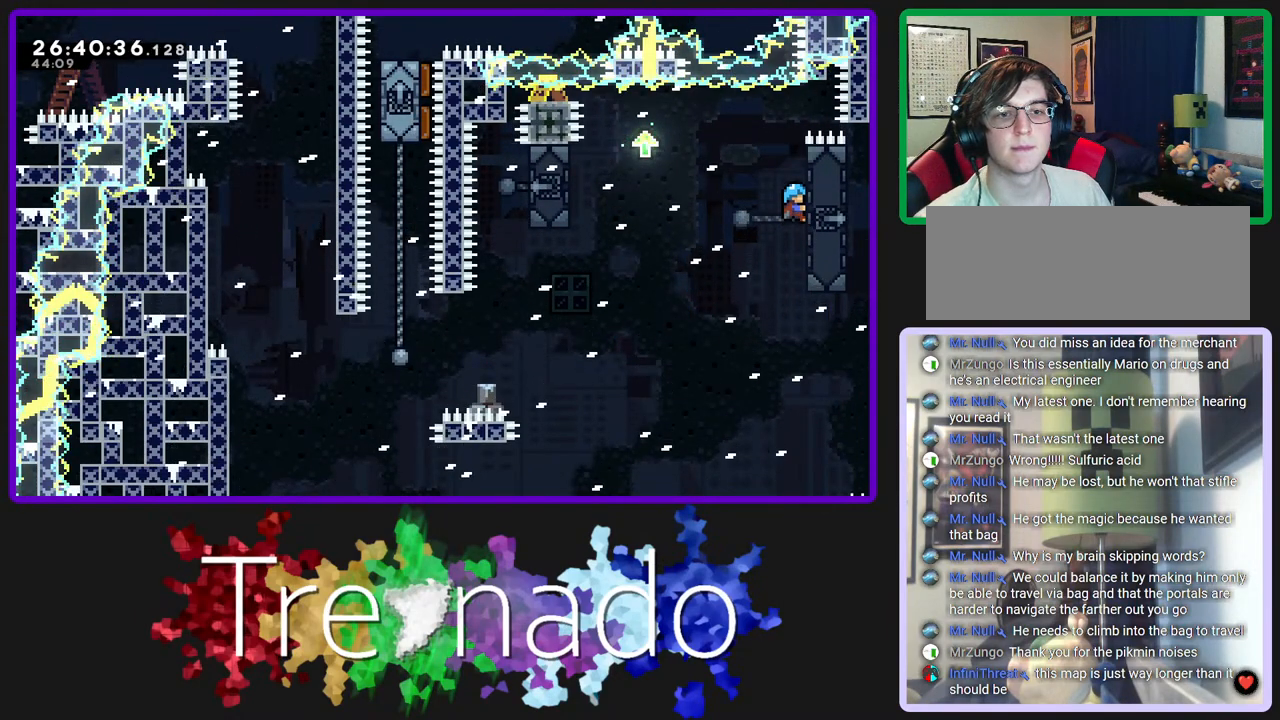
{"dt_ms": 500, "buttons": ["R2"], "left_stick": "center", "right_stick": "center", "events": []}
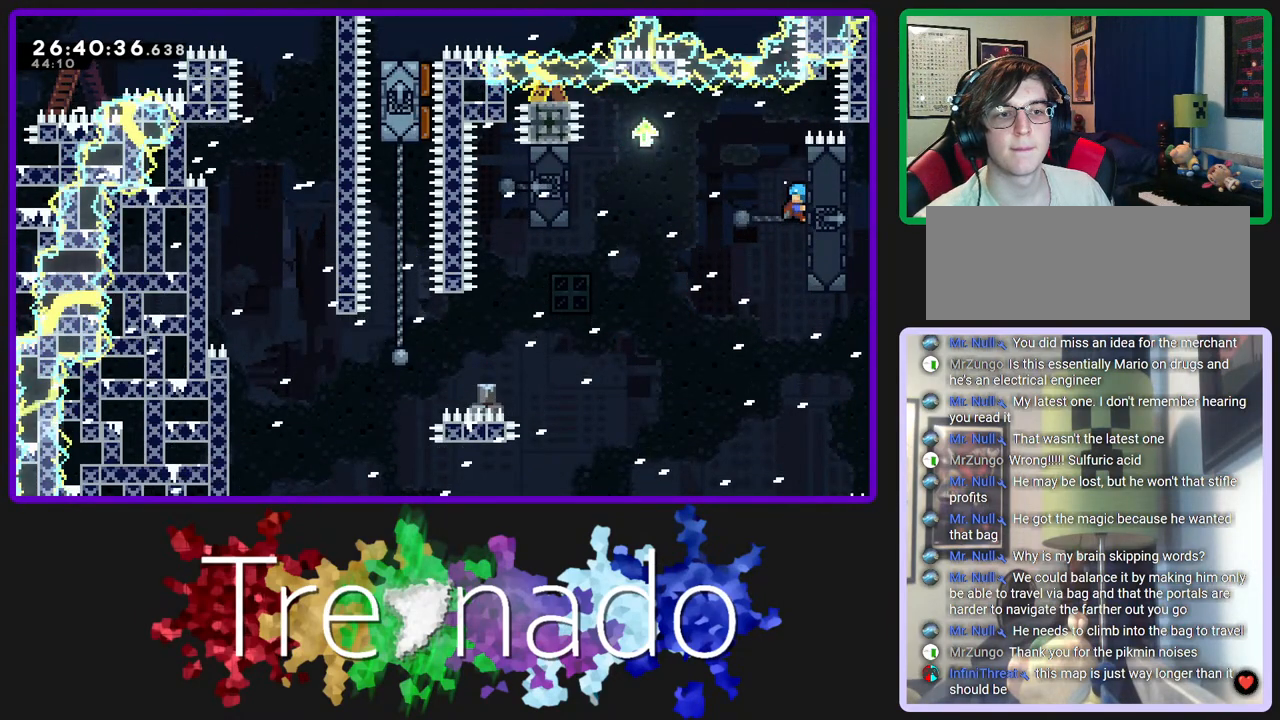
{"dt_ms": 500, "buttons": ["R2"], "left_stick": "center", "right_stick": "center", "events": []}
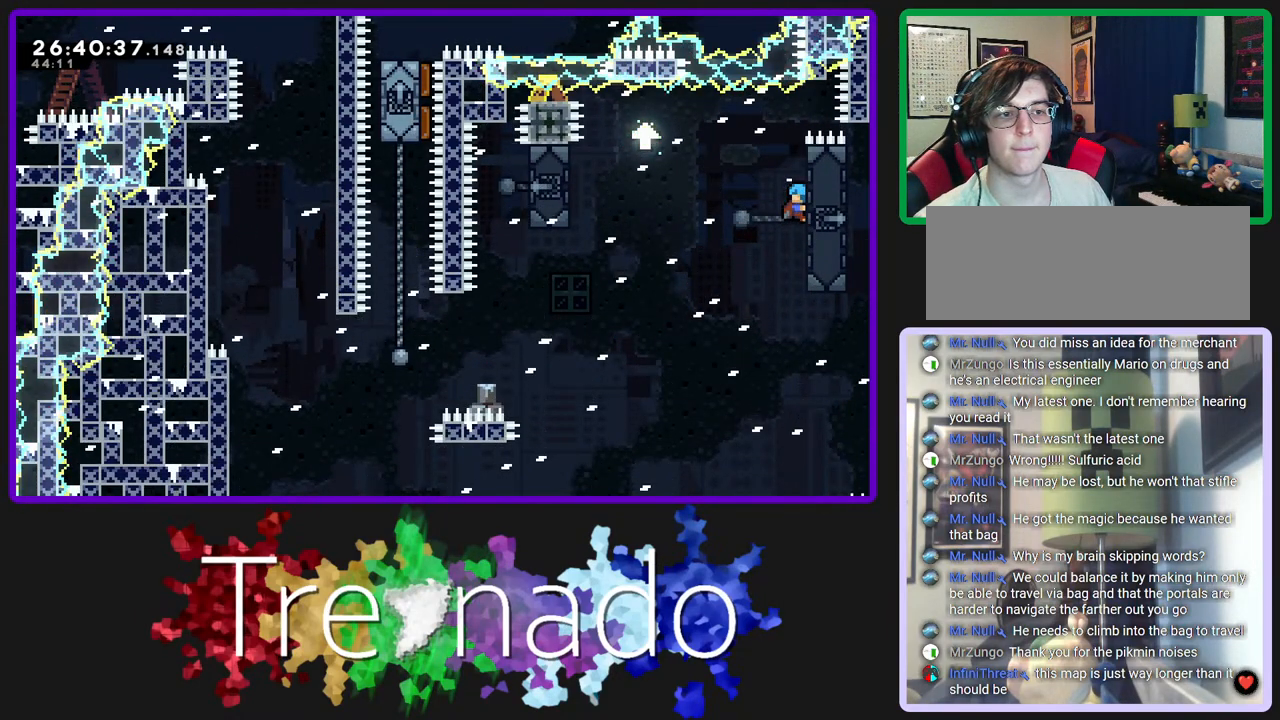
{"dt_ms": 500, "buttons": ["R2"], "left_stick": "center", "right_stick": "center", "events": []}
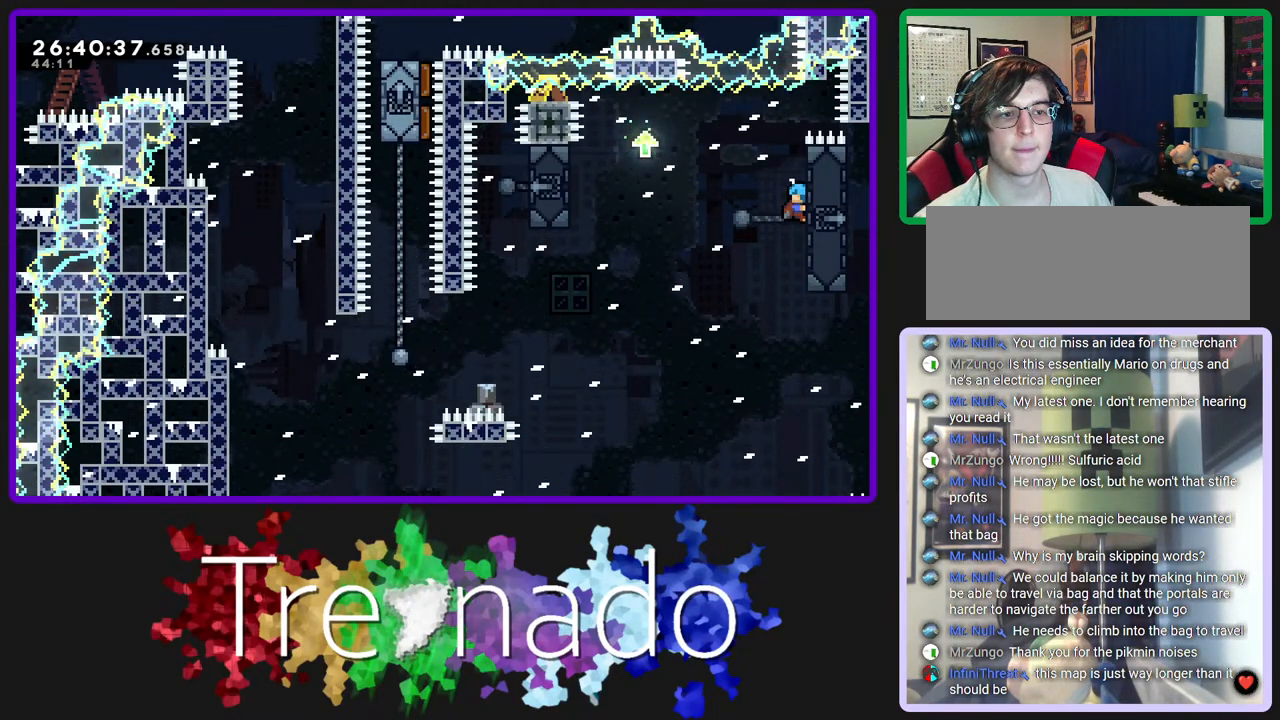
{"dt_ms": 500, "buttons": ["R2"], "left_stick": "center", "right_stick": "center", "events": []}
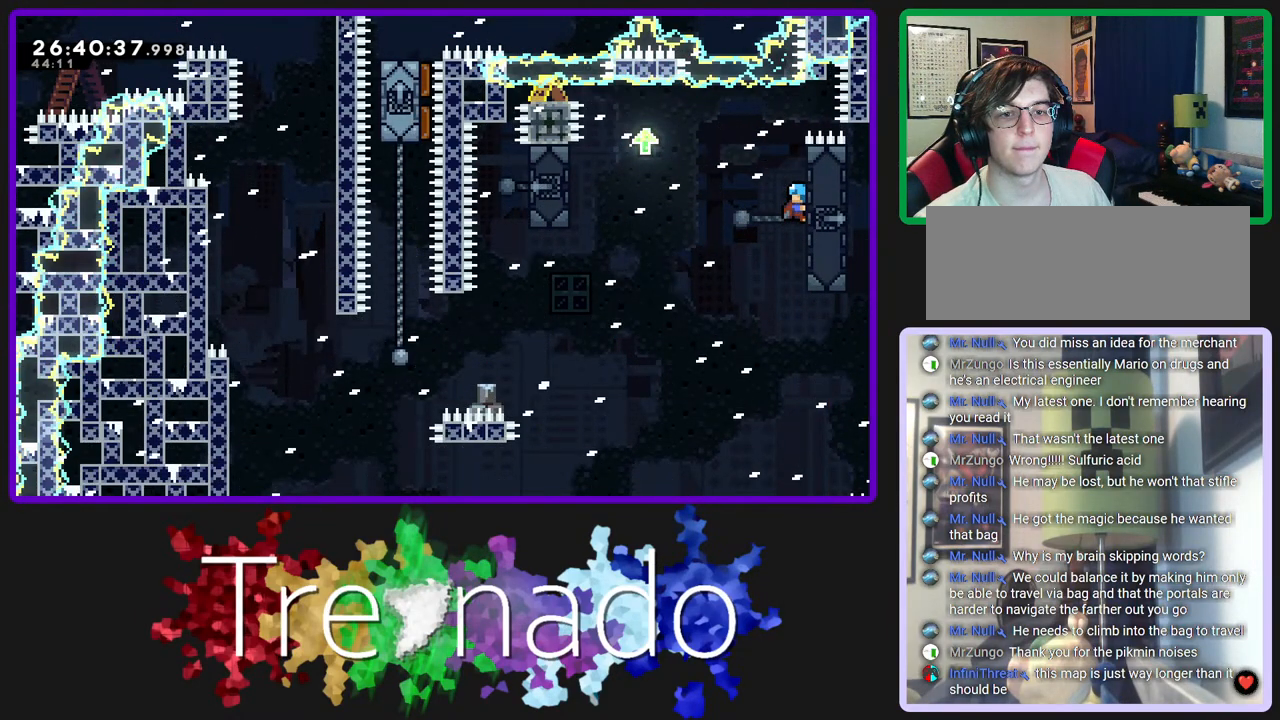
{"dt_ms": 500, "buttons": ["R2"], "left_stick": "center", "right_stick": "center", "events": []}